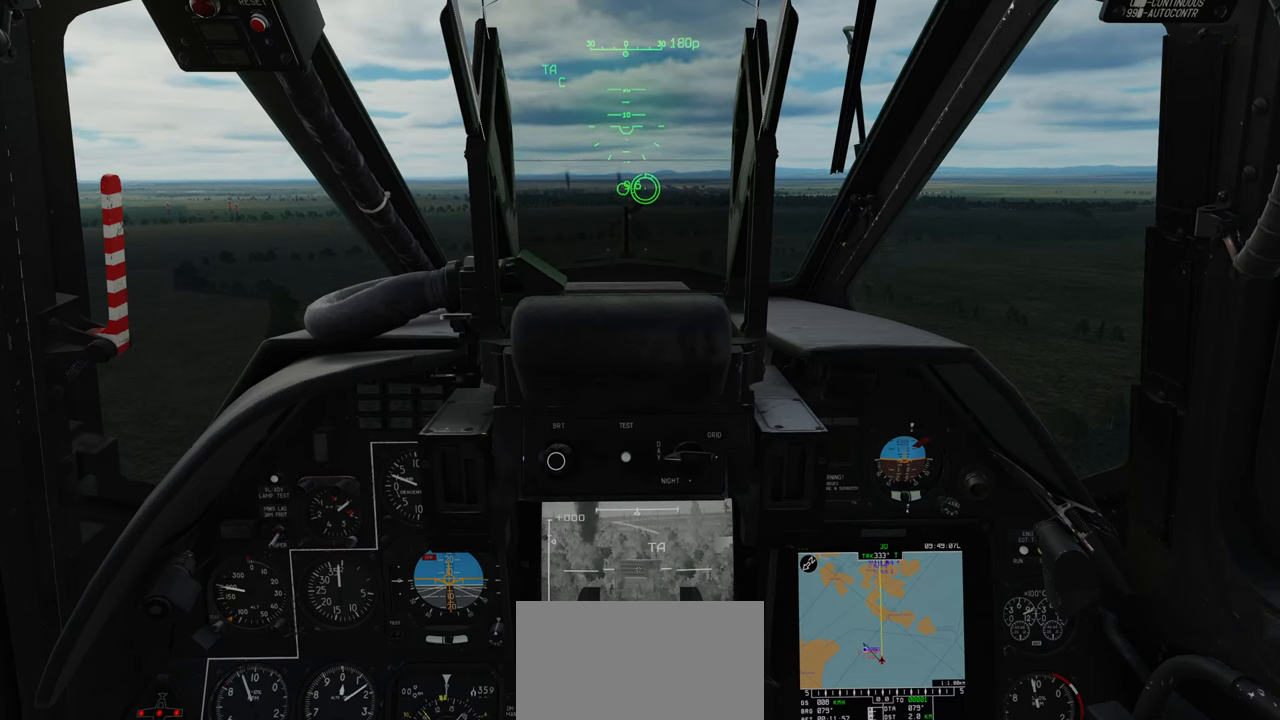
Gameplay with a controller (Xbox layout); each line is a JSON object with the inputs held at the frame after it. "events" lists button and stick changes between this image and that frame as [ms after this image, input, new state], when the widget could be followed in between. Not read: R2.
{"buttons": ["L1"], "left_stick": "center", "right_stick": "center", "events": []}
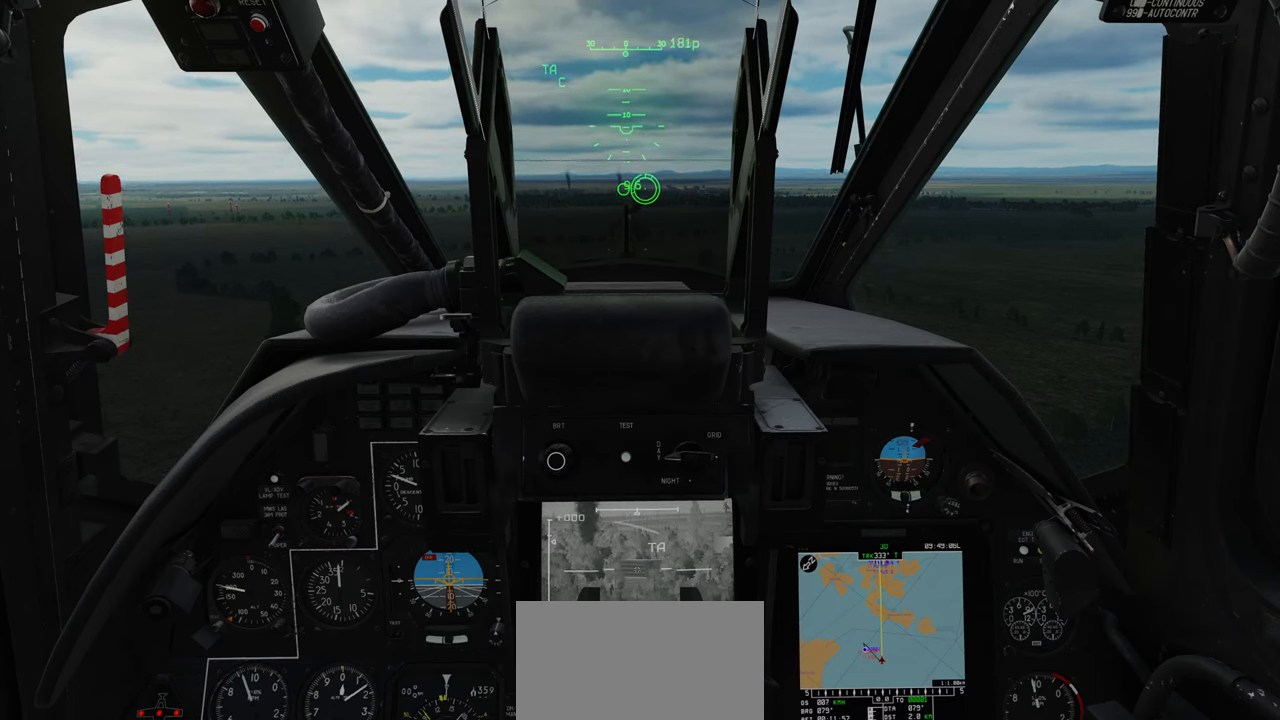
{"buttons": ["L1"], "left_stick": "center", "right_stick": "center", "events": []}
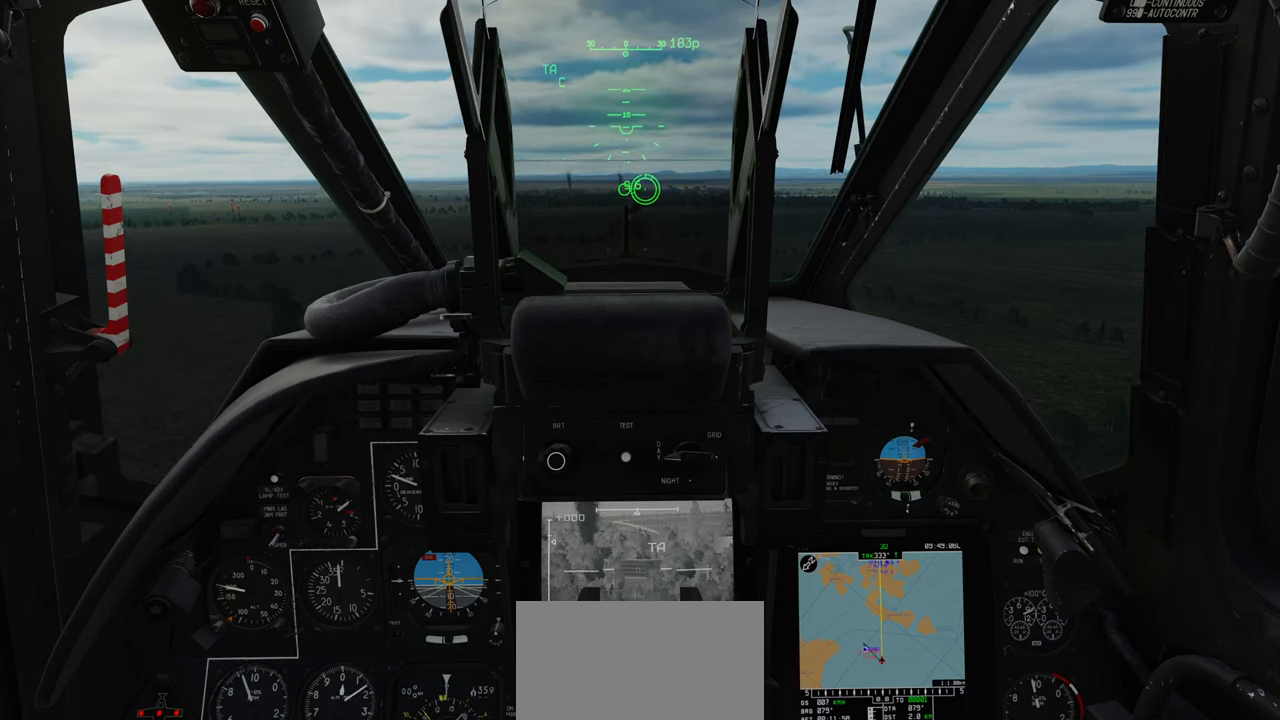
{"buttons": ["L1"], "left_stick": "center", "right_stick": "center", "events": []}
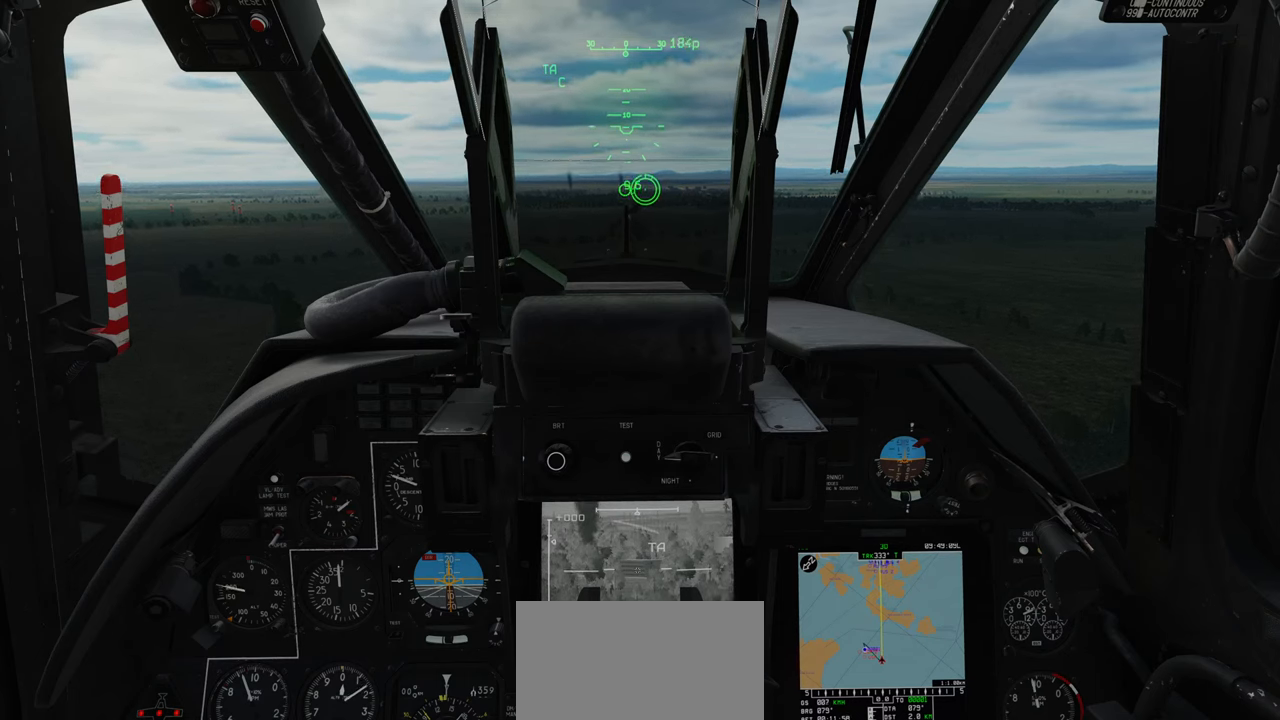
{"buttons": ["L1"], "left_stick": "center", "right_stick": "center", "events": []}
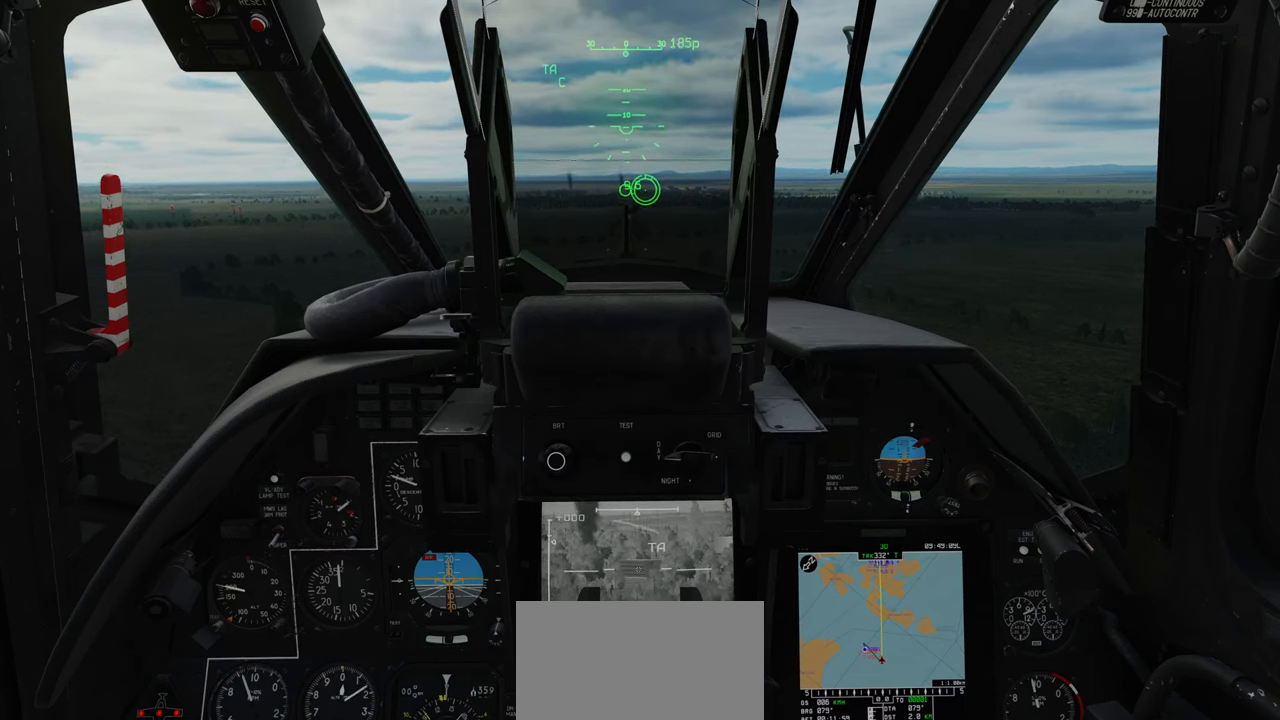
{"buttons": ["L1"], "left_stick": "center", "right_stick": "center", "events": []}
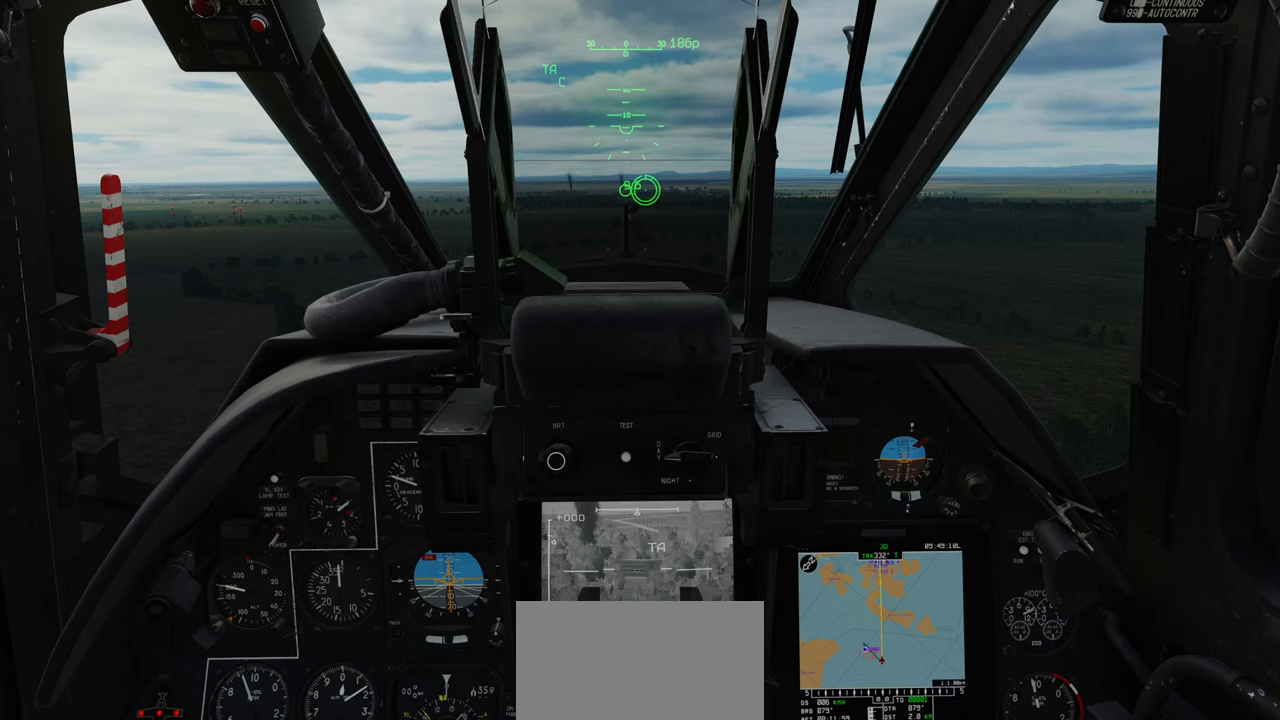
{"buttons": ["L1"], "left_stick": "center", "right_stick": "center", "events": []}
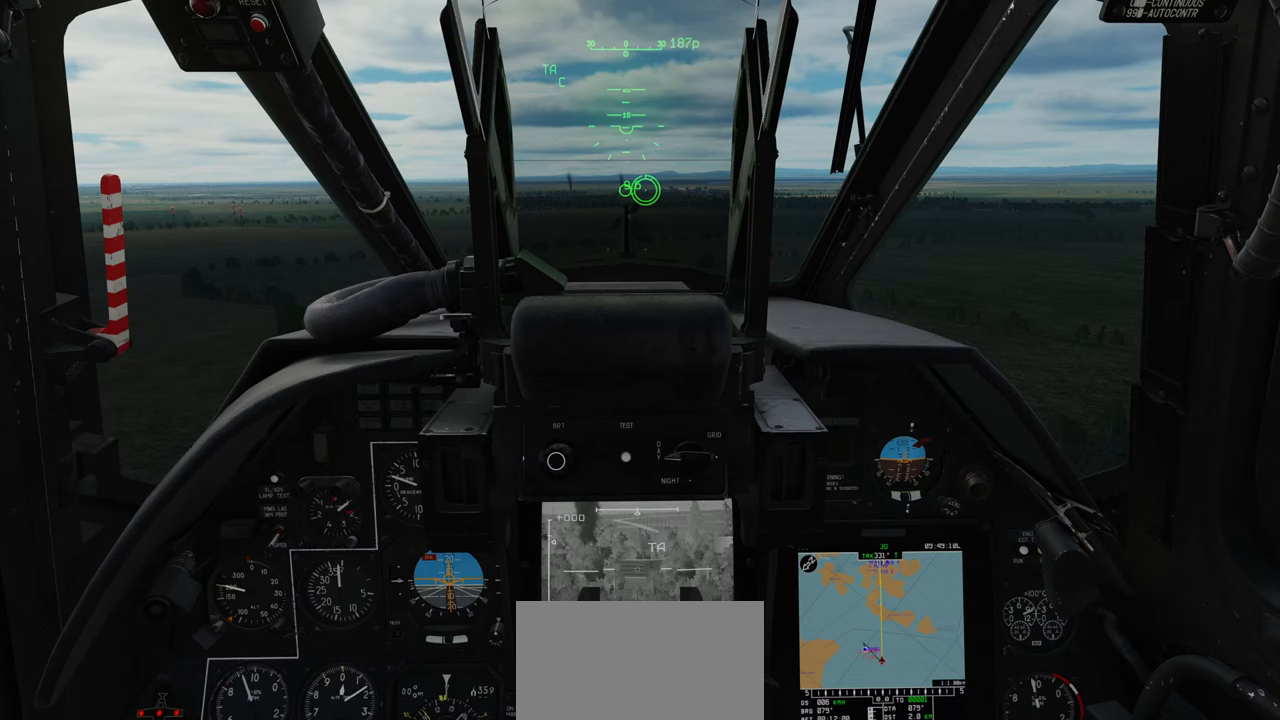
{"buttons": ["L1"], "left_stick": "center", "right_stick": "center", "events": []}
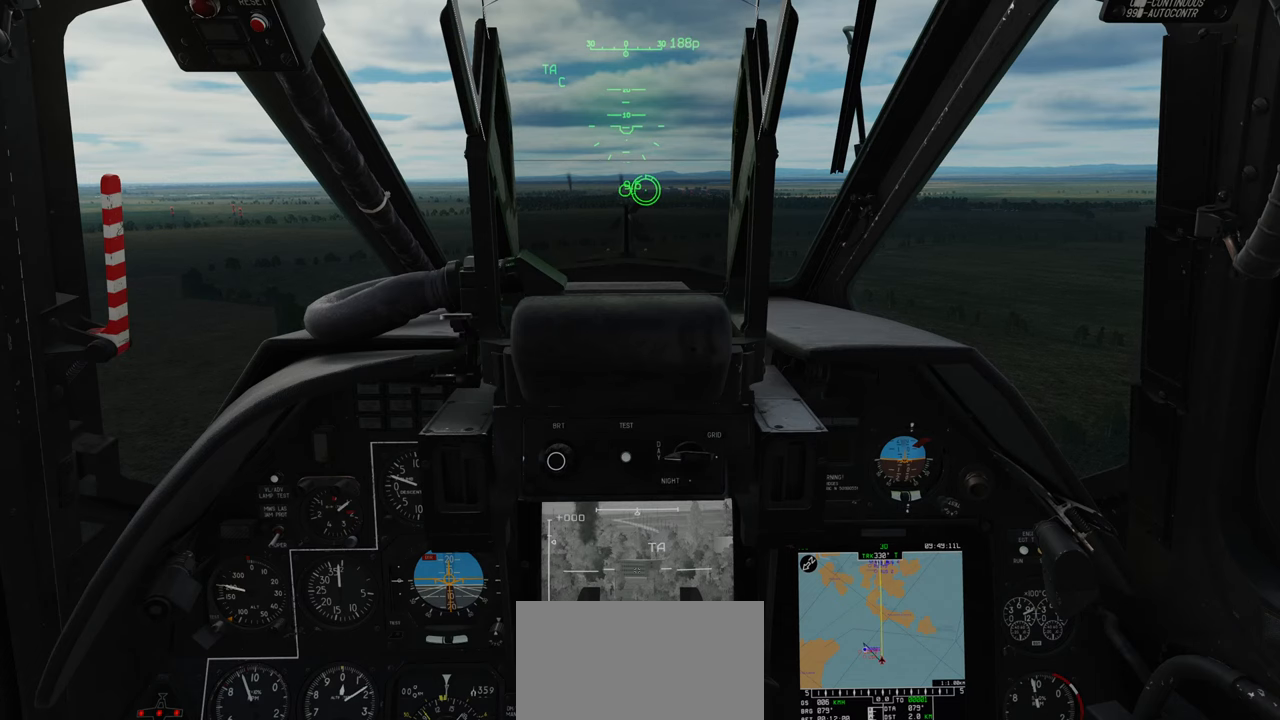
{"buttons": ["L1"], "left_stick": "center", "right_stick": "center", "events": []}
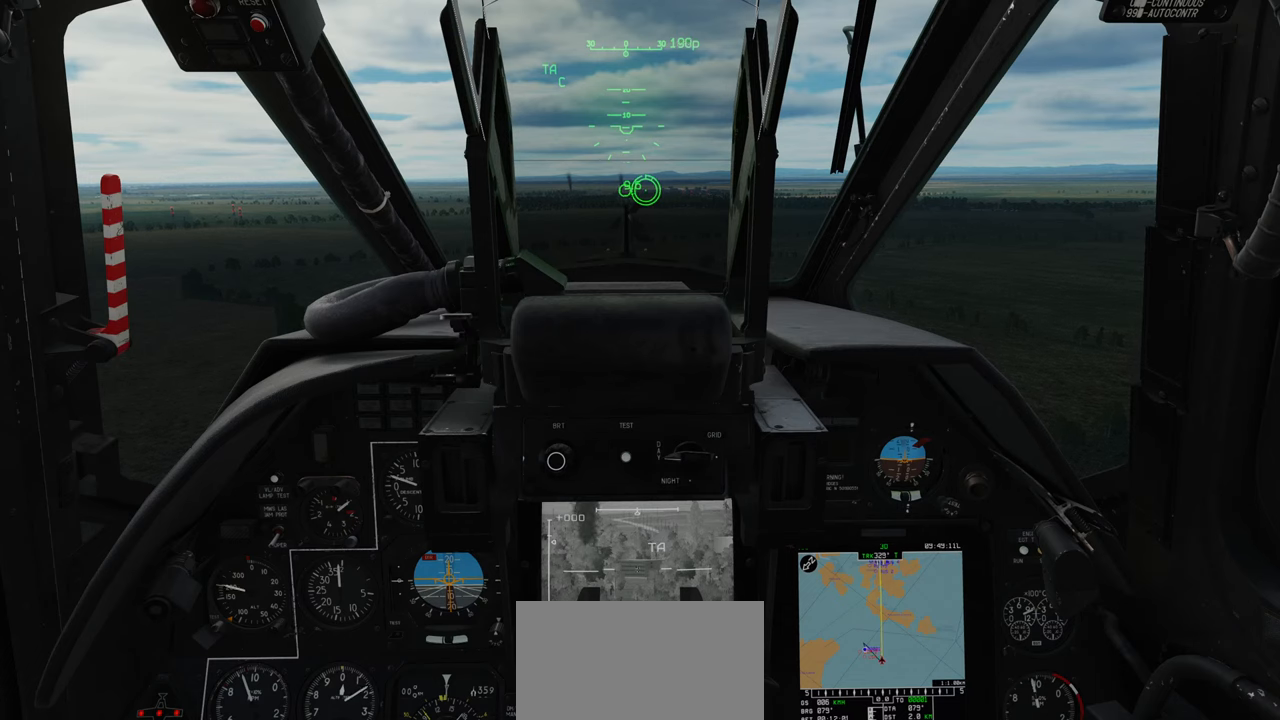
{"buttons": ["L1"], "left_stick": "center", "right_stick": "center", "events": []}
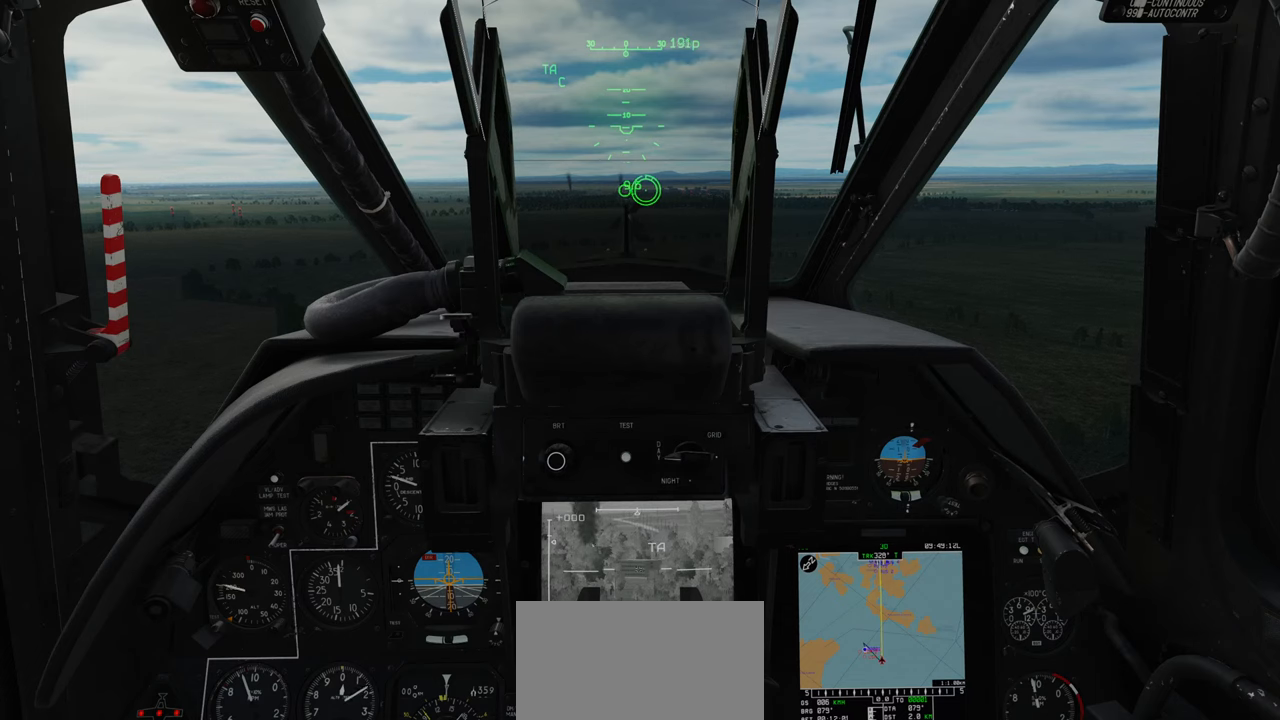
{"buttons": ["L1"], "left_stick": "center", "right_stick": "center", "events": []}
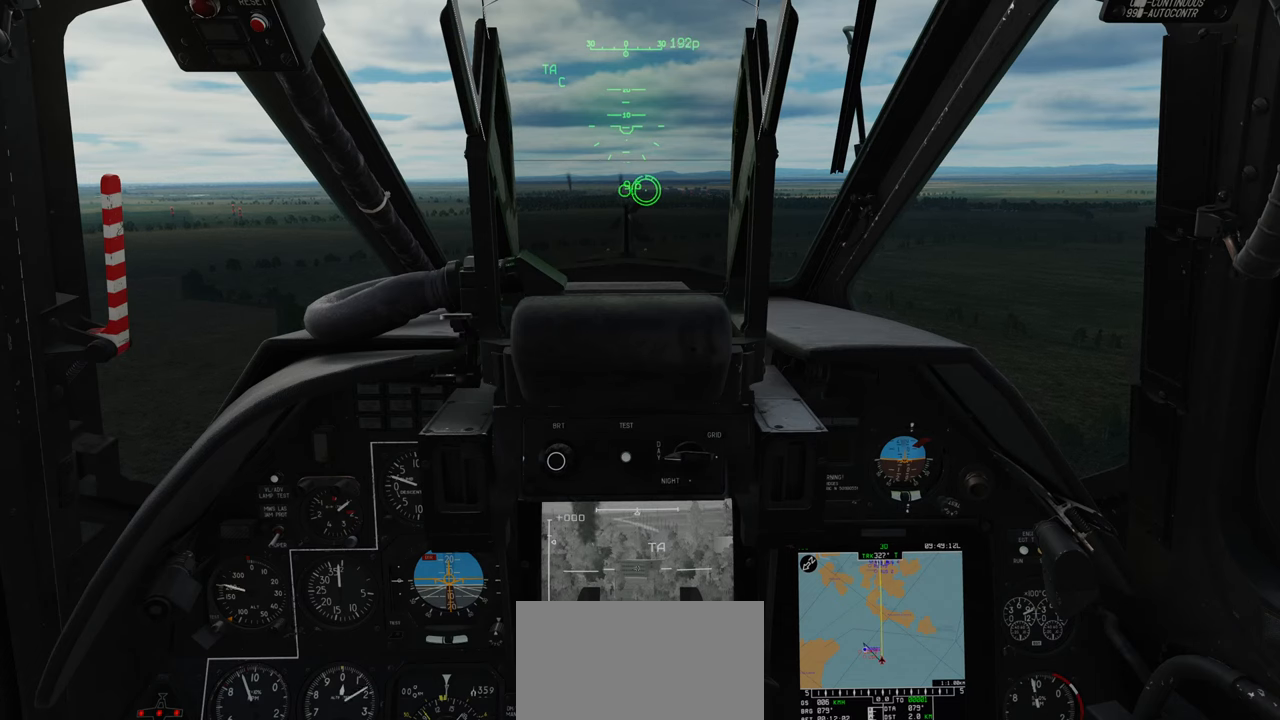
{"buttons": ["L1"], "left_stick": "center", "right_stick": "center", "events": []}
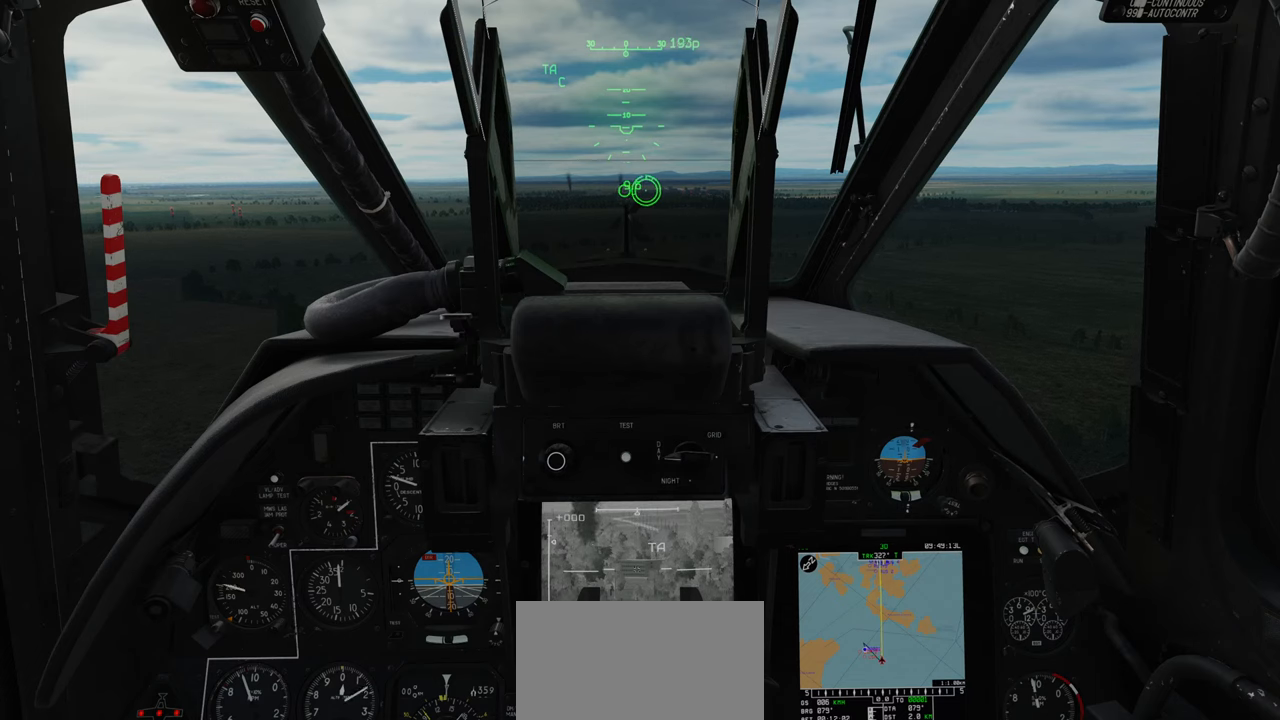
{"buttons": ["L1"], "left_stick": "center", "right_stick": "down-right", "events": [[67, "R3", "down"], [217, "R3", "up"], [283, "right_stick", "down"], [350, "right_stick", "down-right"]]}
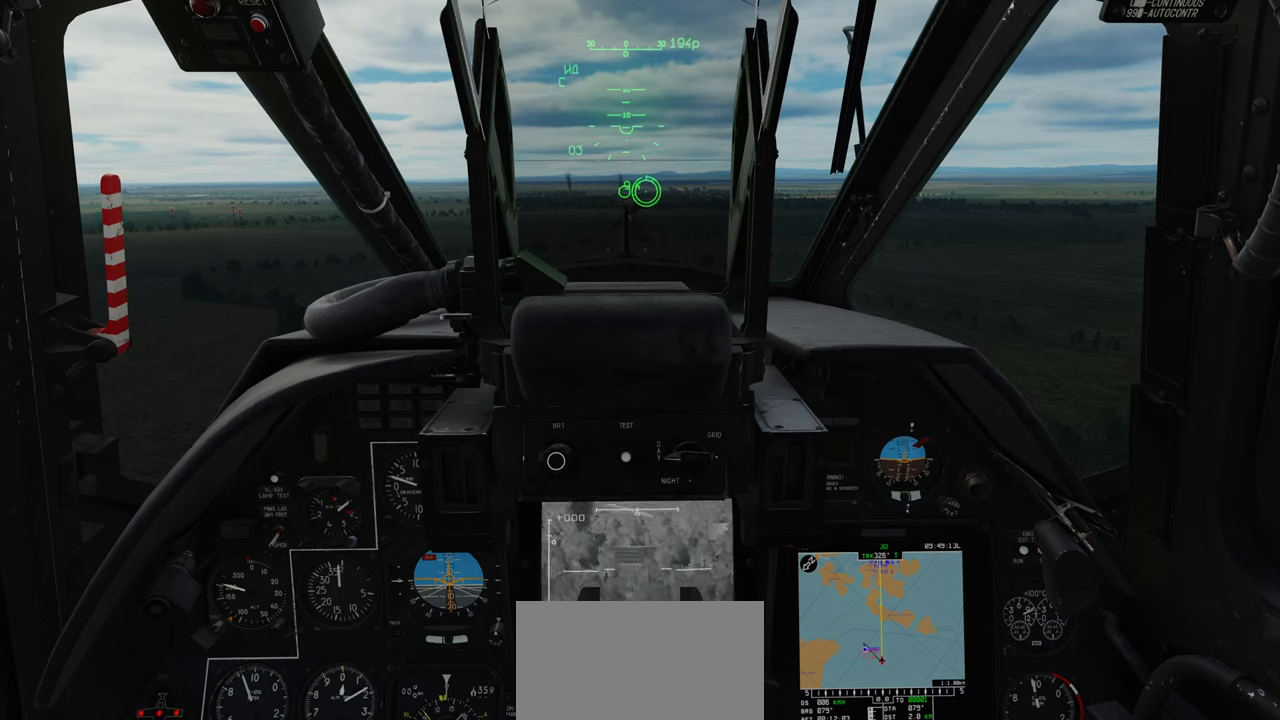
{"buttons": ["L1"], "left_stick": "center", "right_stick": "right", "events": [[250, "right_stick", "right"]]}
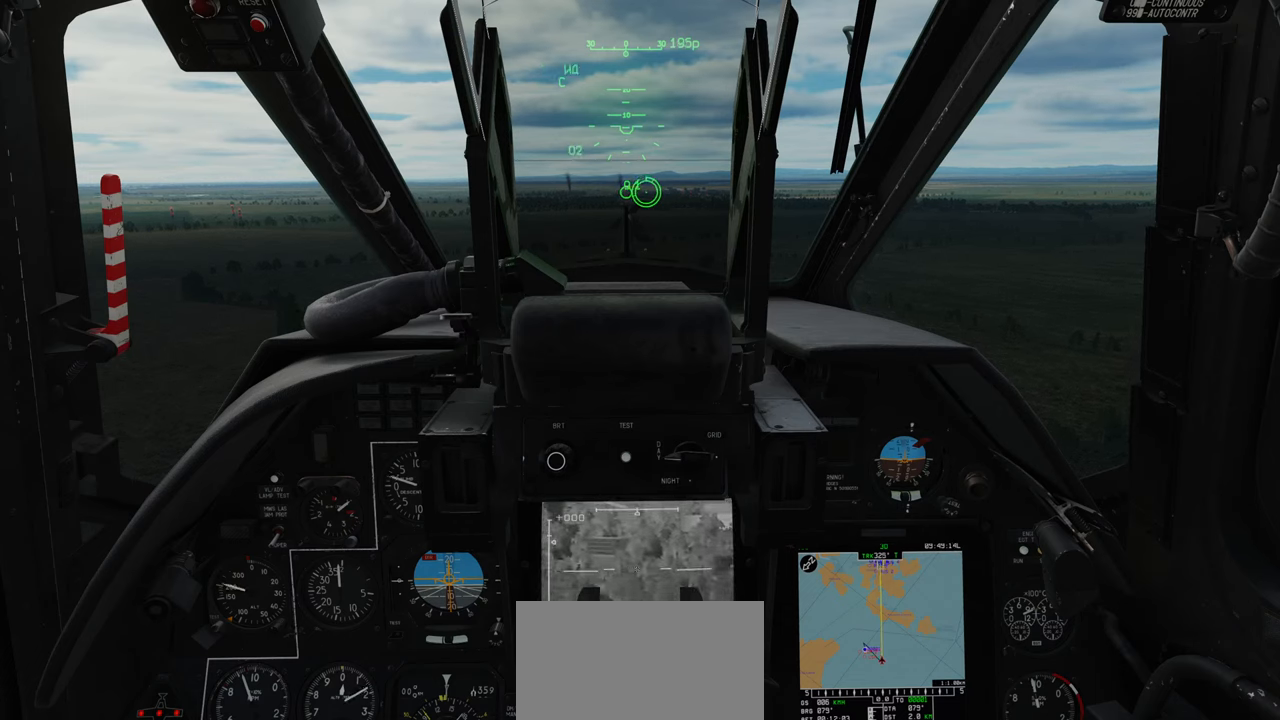
{"buttons": ["L1"], "left_stick": "center", "right_stick": "right", "events": []}
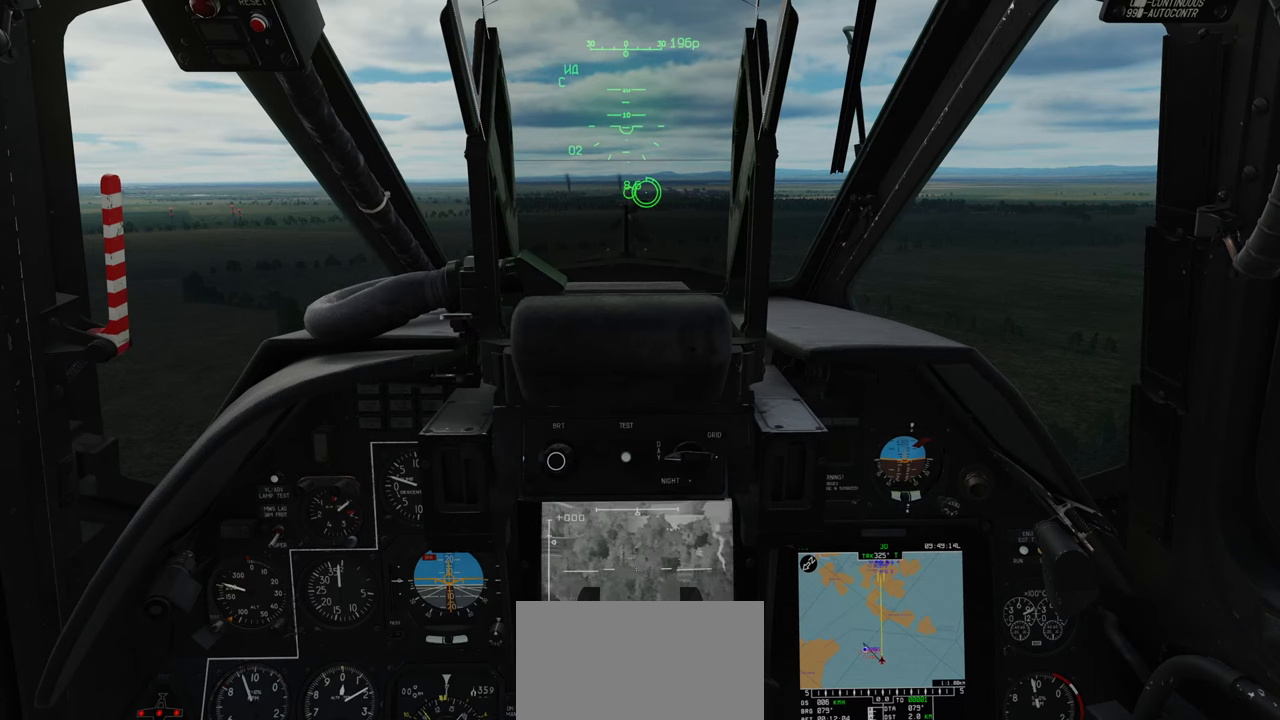
{"buttons": ["L1"], "left_stick": "center", "right_stick": "right", "events": []}
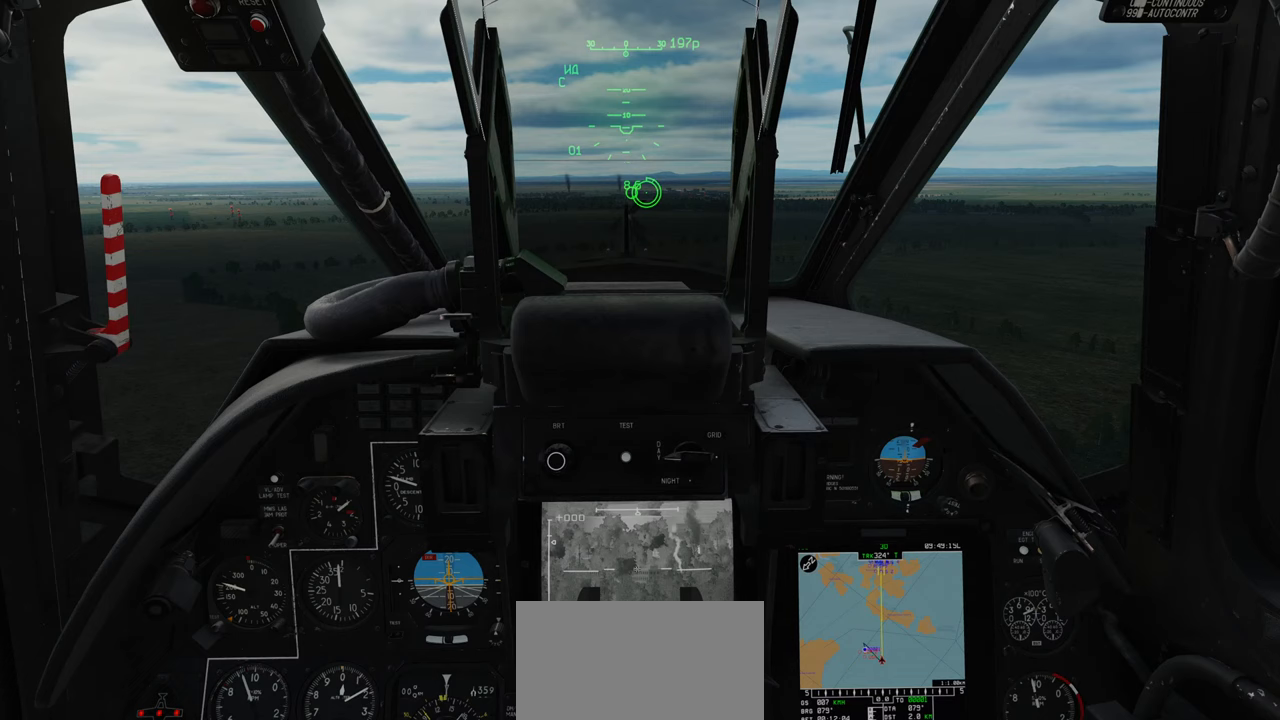
{"buttons": ["L1"], "left_stick": "center", "right_stick": "center", "events": [[500, "right_stick", "center"]]}
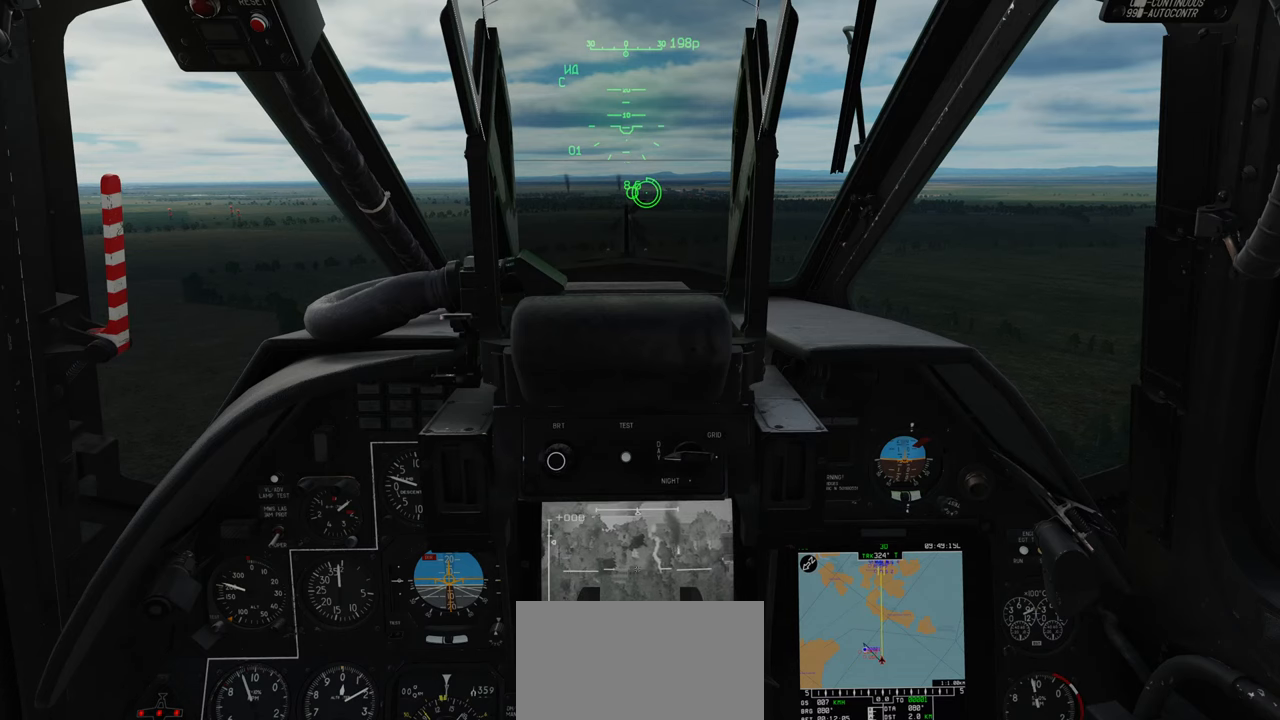
{"buttons": ["L1"], "left_stick": "center", "right_stick": "center", "events": []}
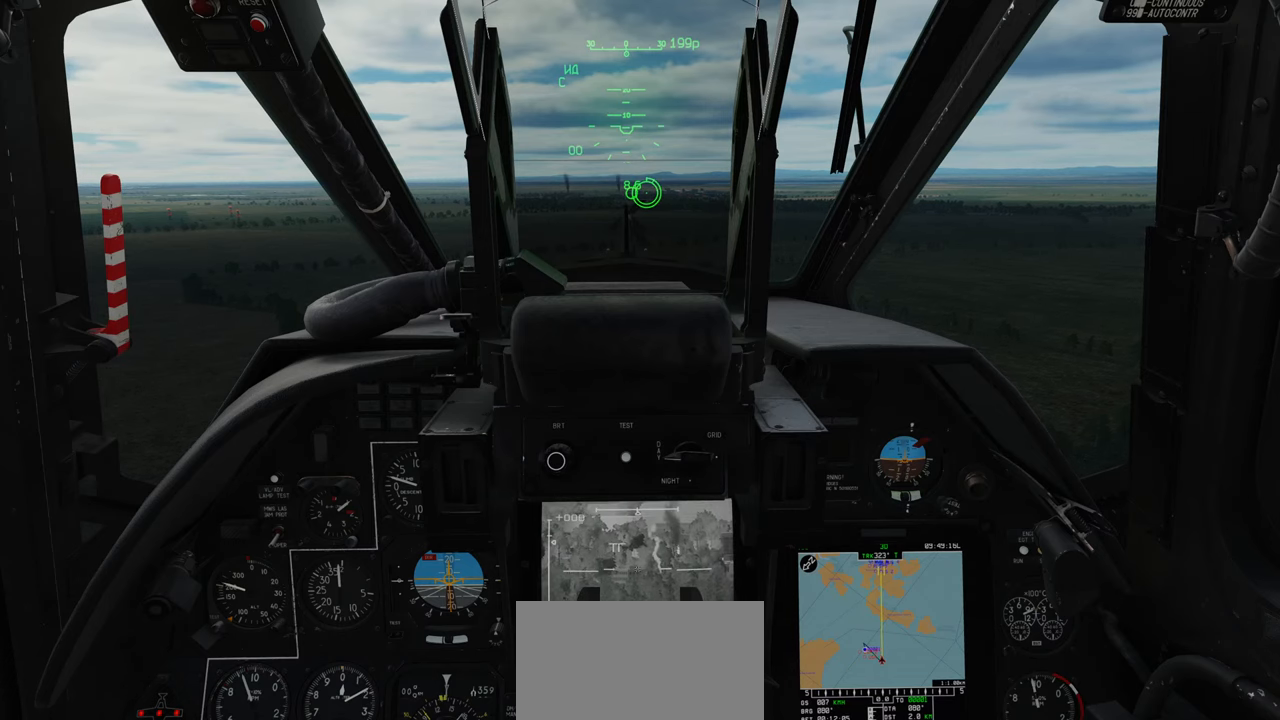
{"buttons": ["L1"], "left_stick": "center", "right_stick": "center", "events": [[133, "right_stick", "up"], [417, "right_stick", "center"]]}
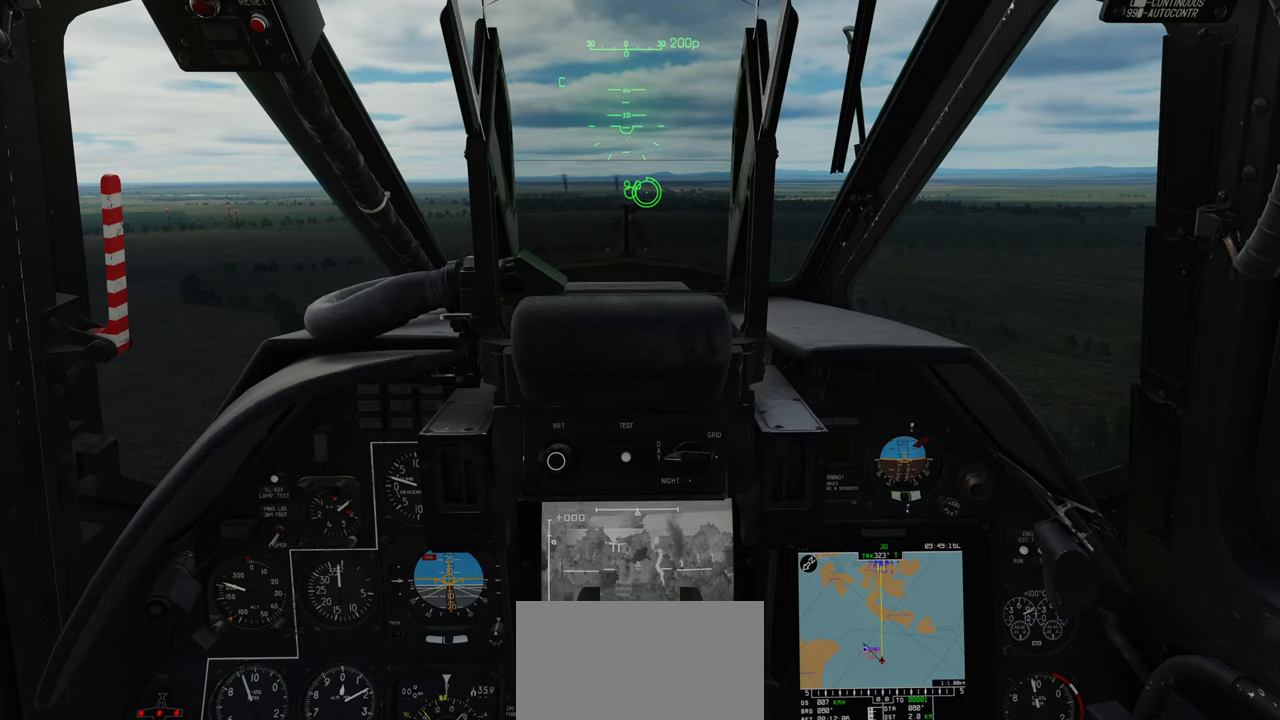
{"buttons": [], "left_stick": "center", "right_stick": "center", "events": [[50, "L1", "up"], [167, "right_stick", "up"], [433, "right_stick", "center"]]}
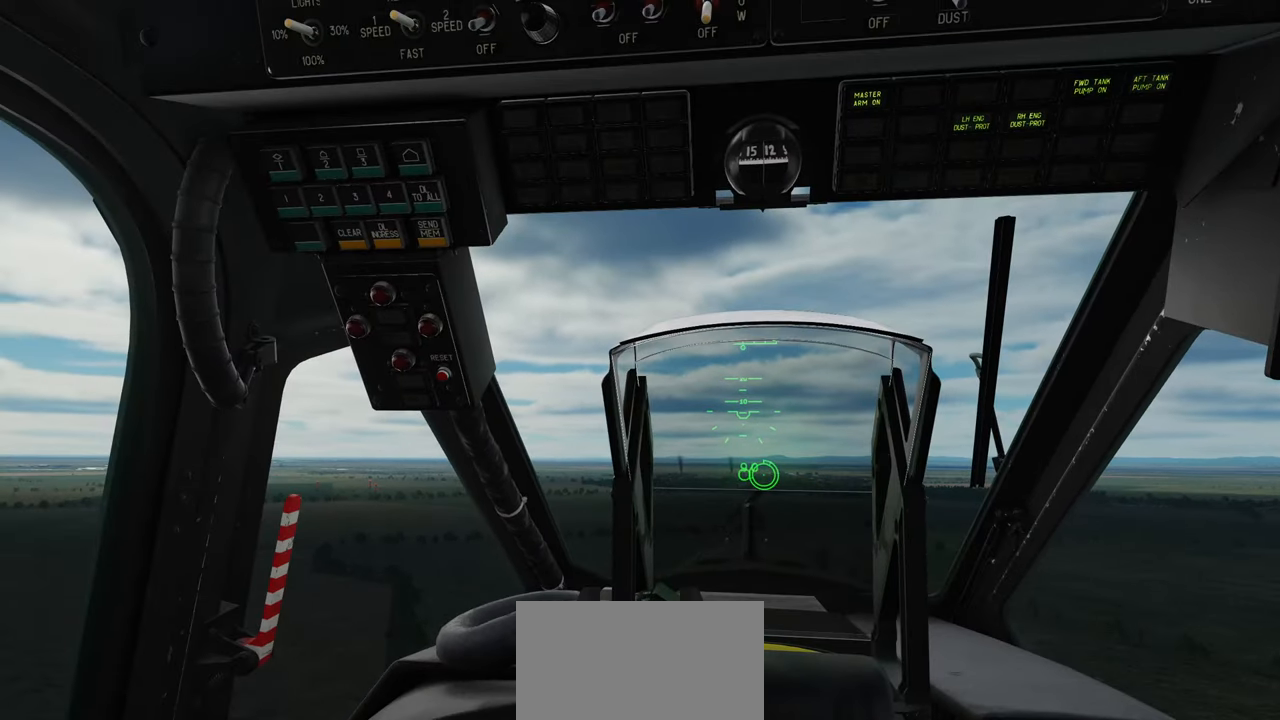
{"buttons": [], "left_stick": "center", "right_stick": "center", "events": [[300, "R3", "down"], [400, "R3", "up"]]}
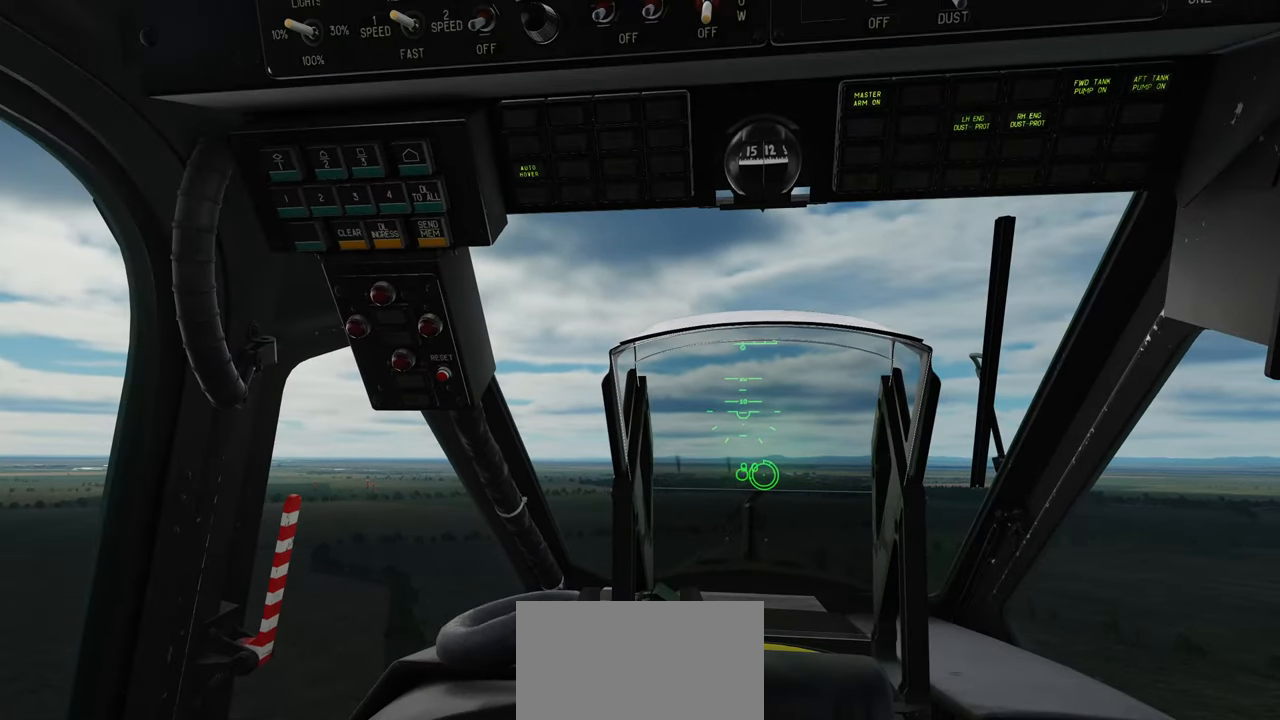
{"buttons": [], "left_stick": "center", "right_stick": "down", "events": [[267, "right_stick", "down"]]}
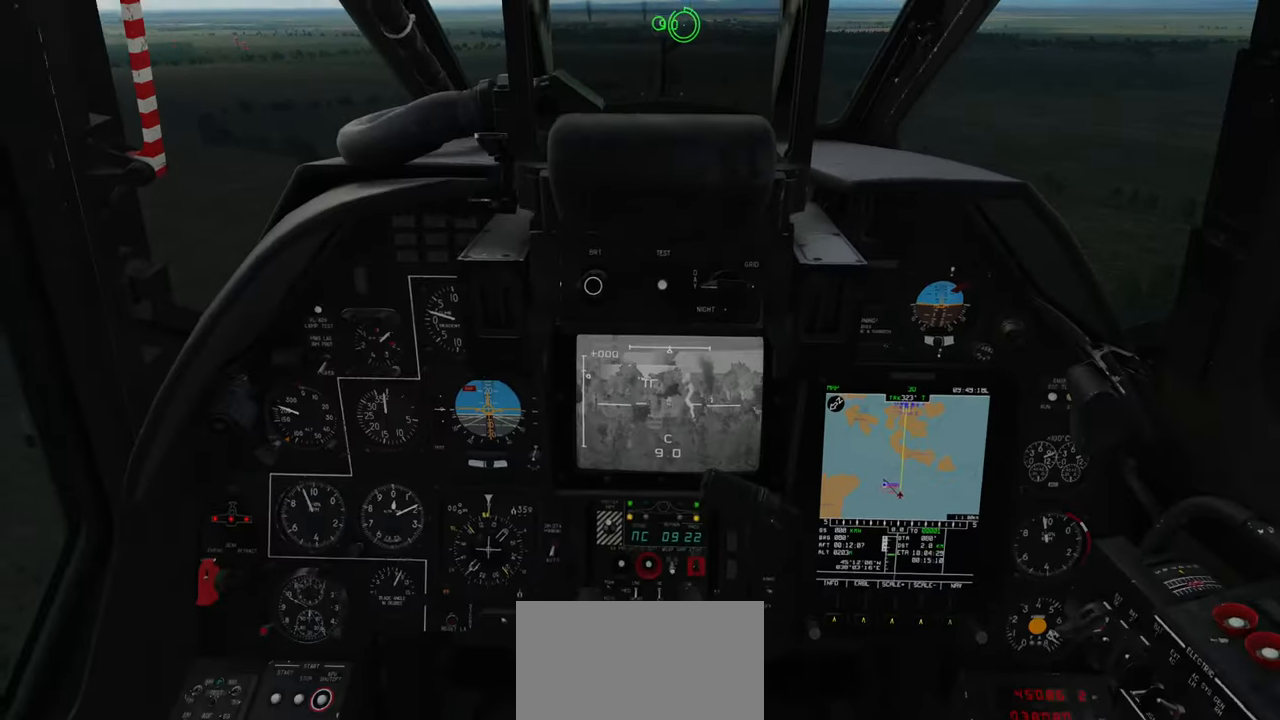
{"buttons": [], "left_stick": "center", "right_stick": "center", "events": [[67, "right_stick", "center"]]}
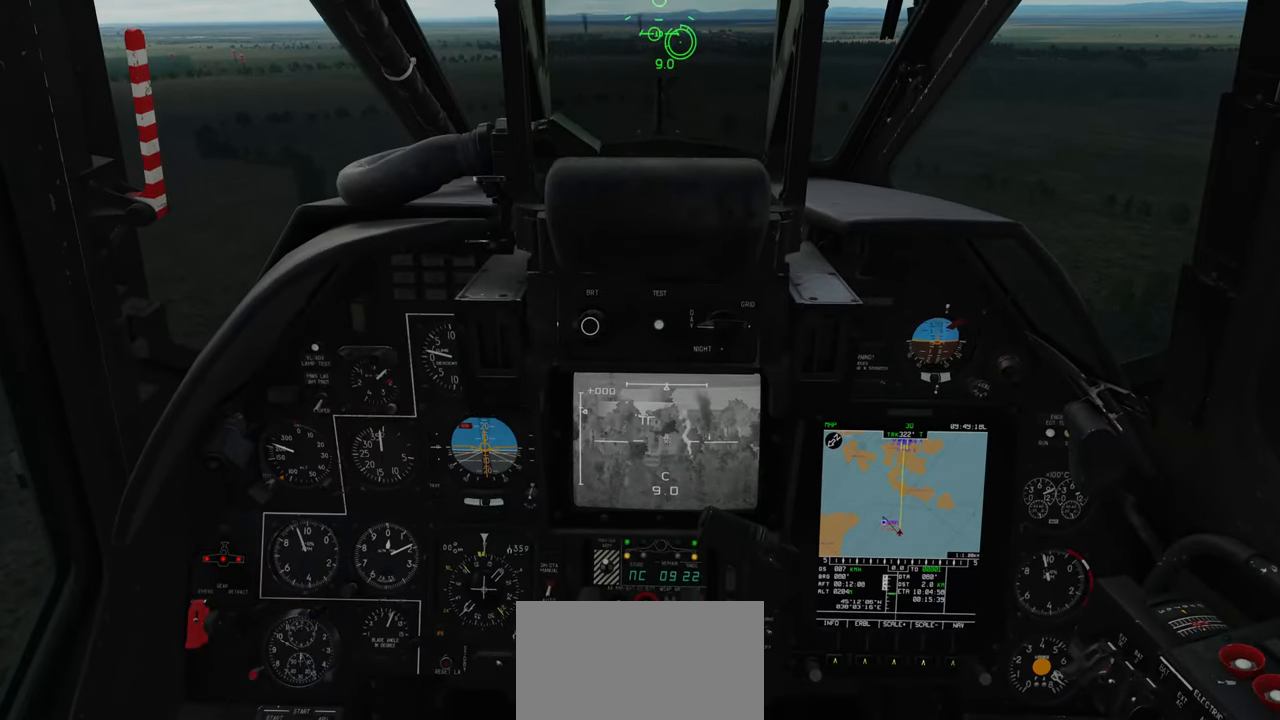
{"buttons": [], "left_stick": "center", "right_stick": "center", "events": []}
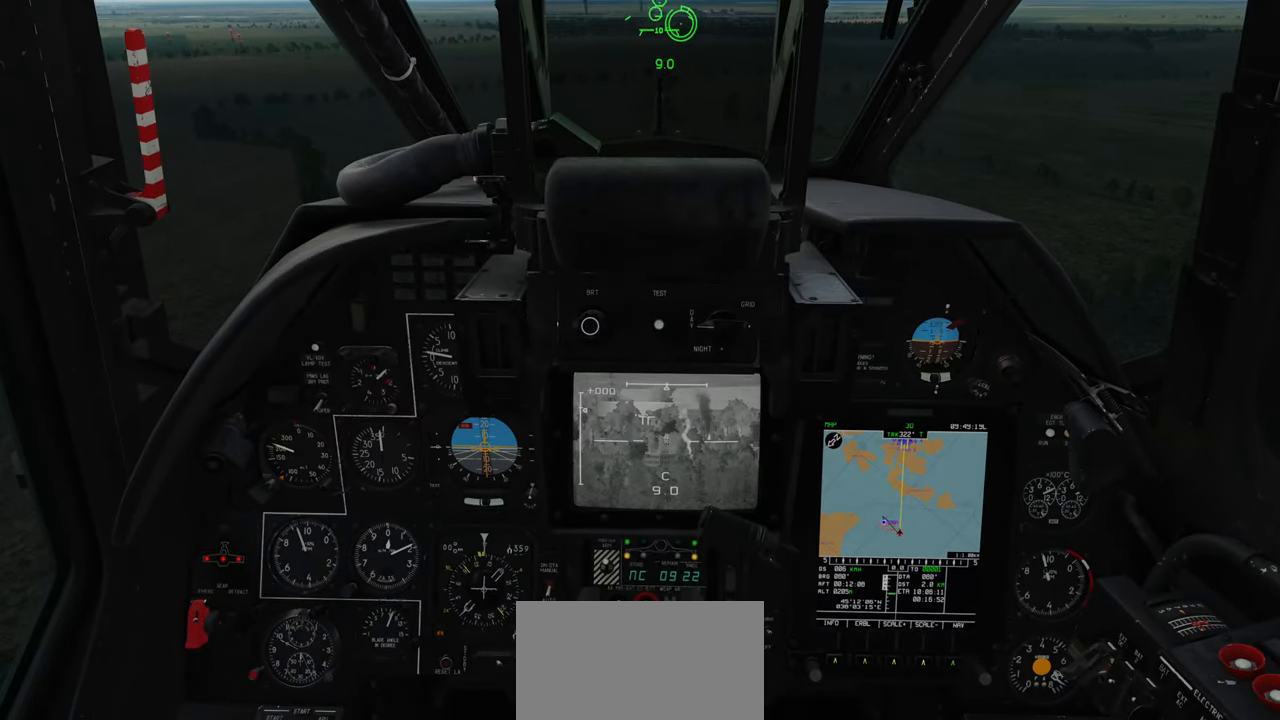
{"buttons": [], "left_stick": "center", "right_stick": "center", "events": []}
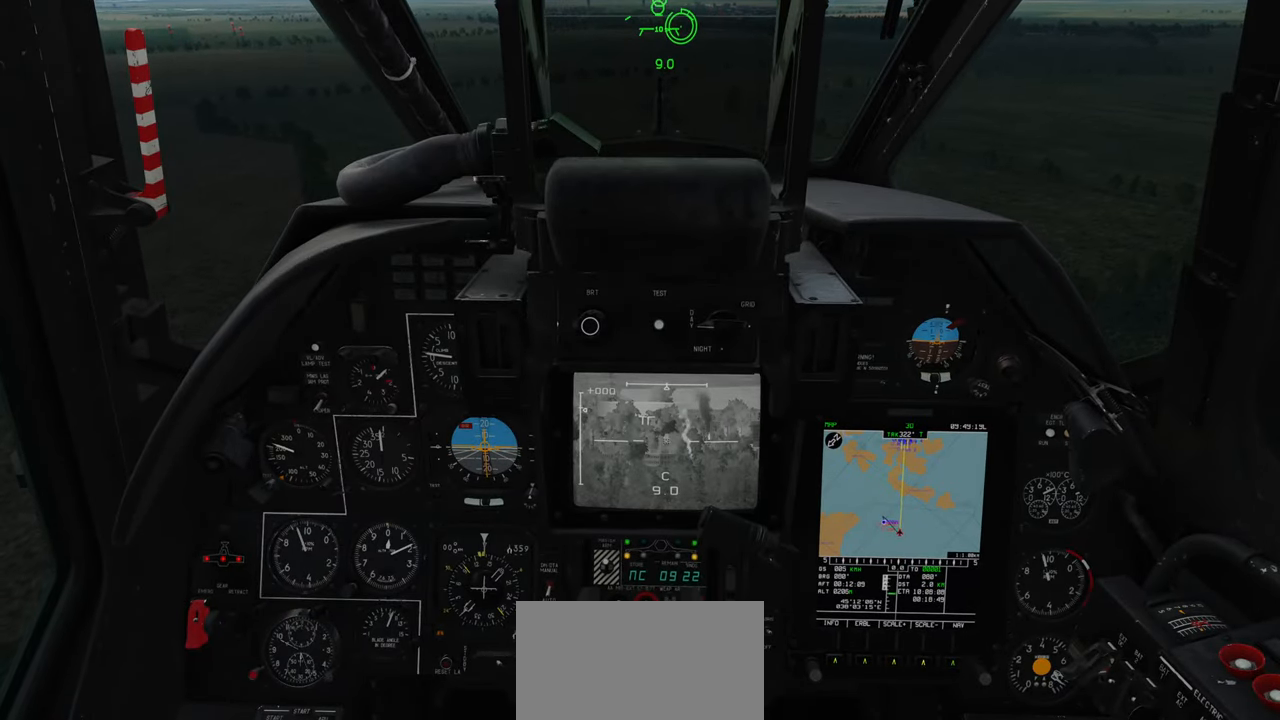
{"buttons": [], "left_stick": "center", "right_stick": "center", "events": []}
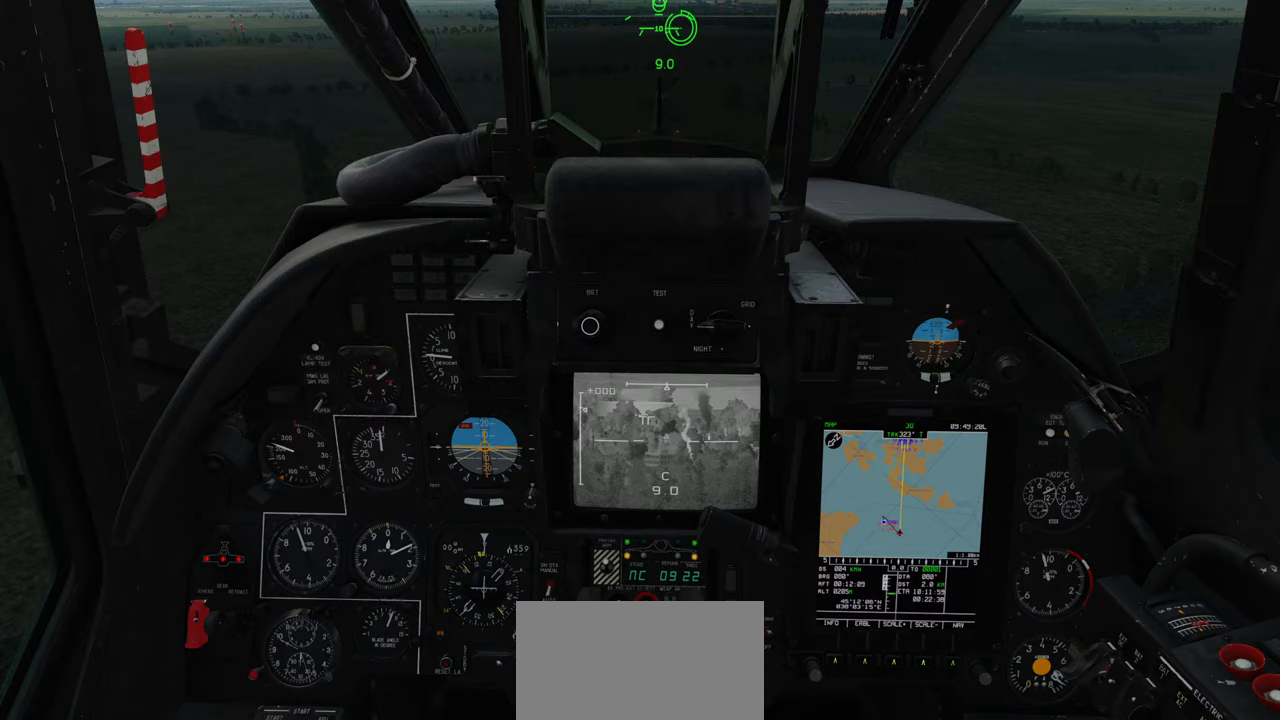
{"buttons": [], "left_stick": "center", "right_stick": "up", "events": [[333, "right_stick", "up"]]}
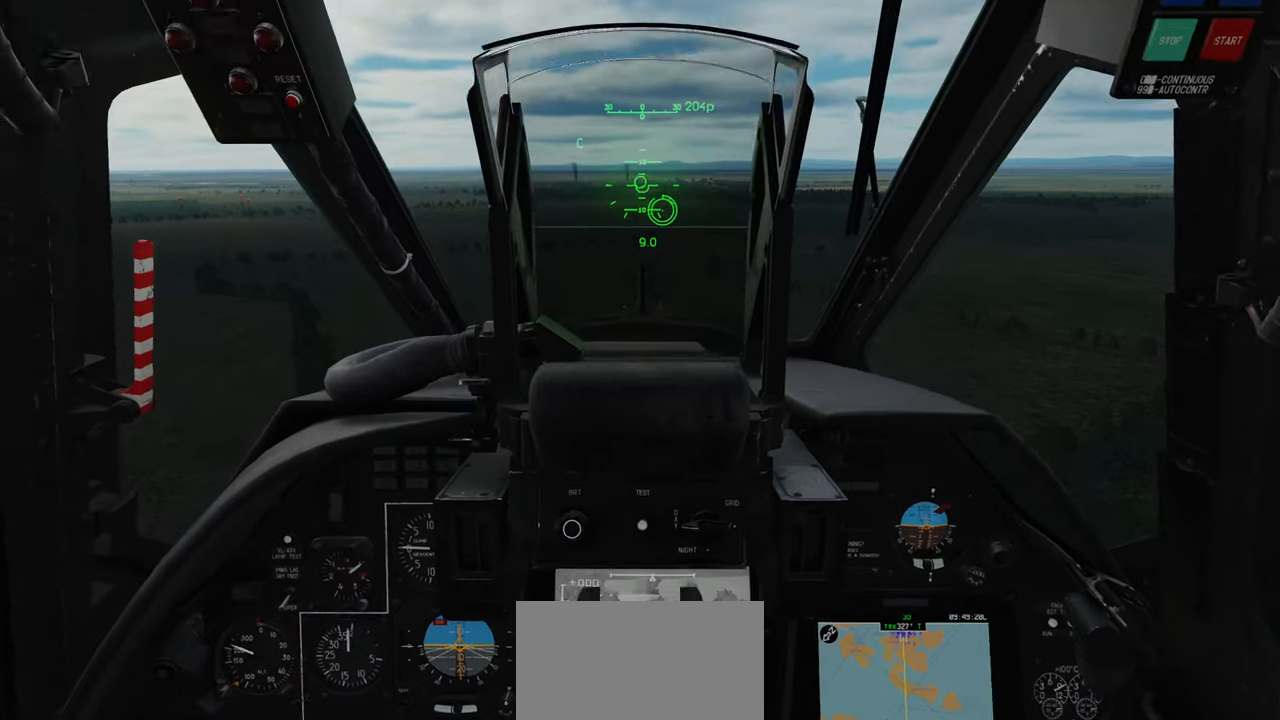
{"buttons": [], "left_stick": "center", "right_stick": "center", "events": [[133, "right_stick", "center"]]}
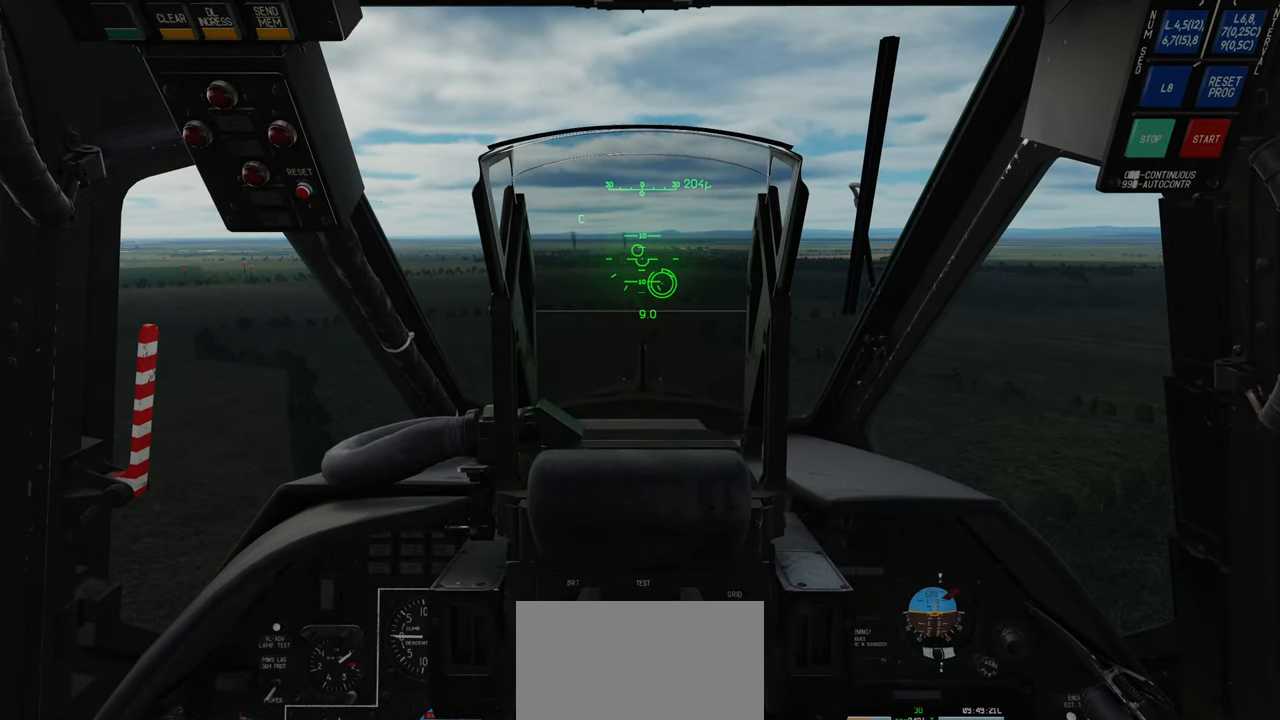
{"buttons": [], "left_stick": "center", "right_stick": "center", "events": []}